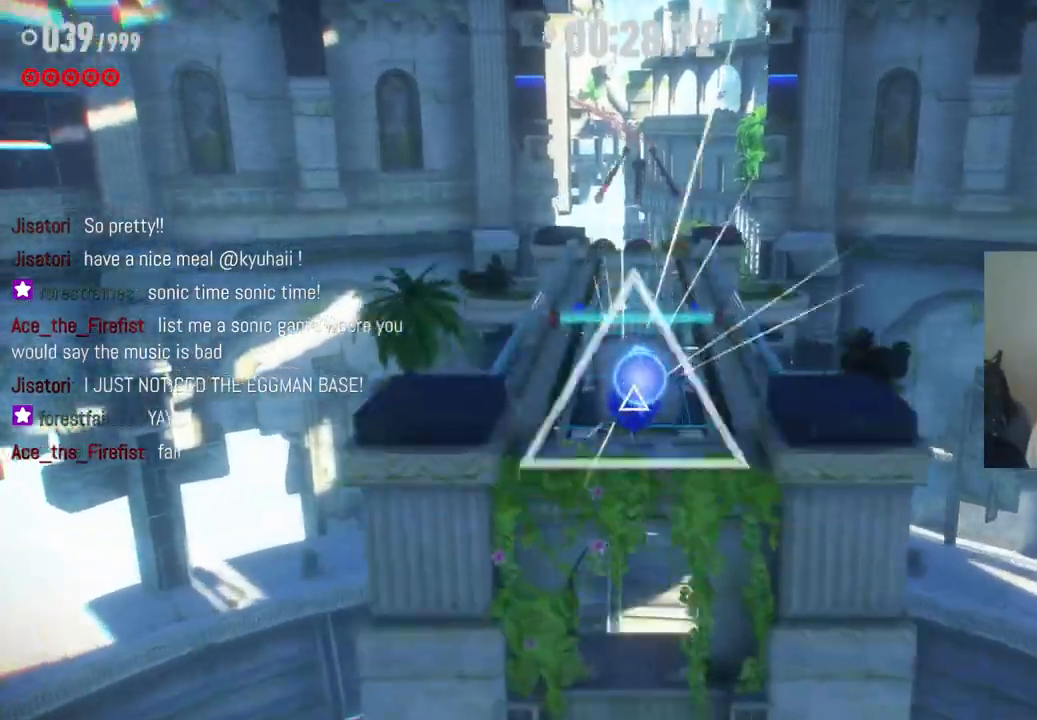
Gameplay with a controller (Xbox layout); each line is a JSON object with the inputs held at the frame after it. "events" lists button and stick changes between this image and that frame as [ms after this image, input, new state], when the widget could be followed in between. Not read: L3 R3.
{"buttons": ["X"], "left_stick": "up", "right_stick": "center", "events": [[83, "X", "down"], [183, "X", "up"], [283, "X", "down"], [383, "X", "up"], [467, "X", "down"]]}
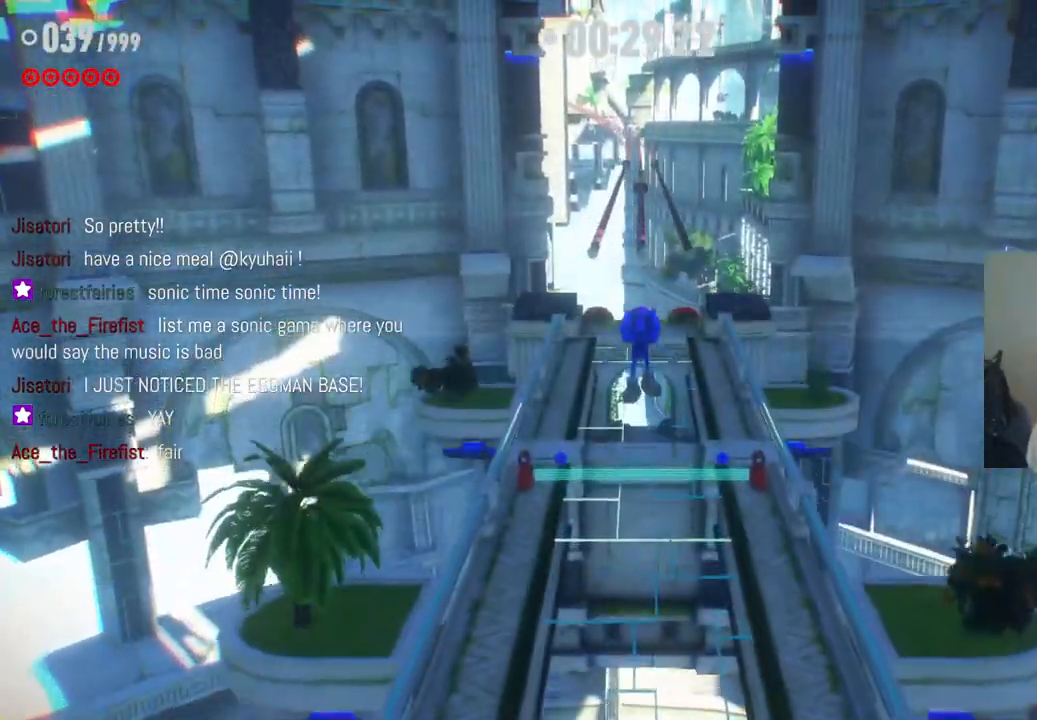
{"buttons": [], "left_stick": "up", "right_stick": "center", "events": [[67, "X", "up"], [167, "X", "down"], [267, "X", "up"], [367, "X", "down"], [467, "X", "up"]]}
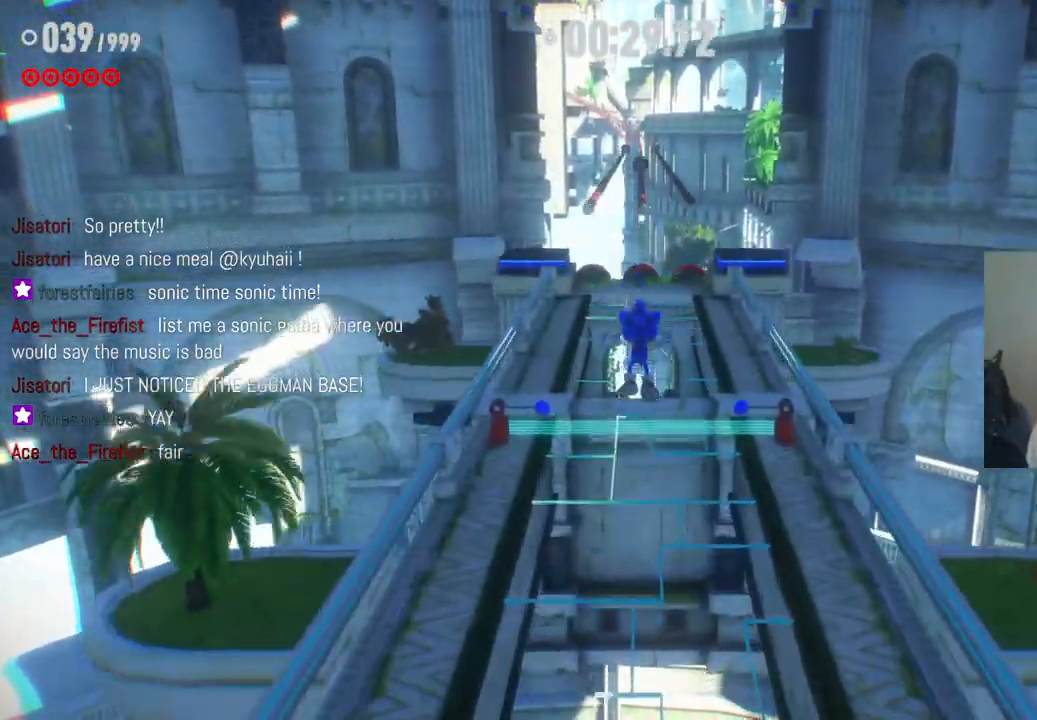
{"buttons": ["R2"], "left_stick": "up", "right_stick": "center", "events": [[100, "R2", "down"], [417, "R2", "up"], [483, "R2", "down"]]}
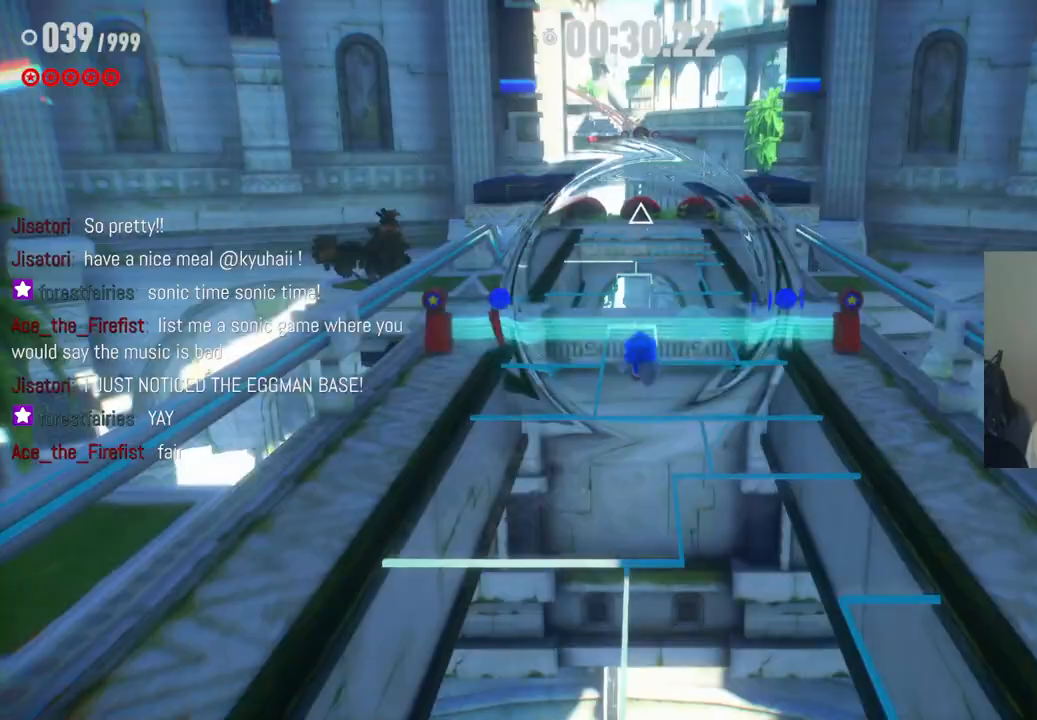
{"buttons": ["R2"], "left_stick": "up", "right_stick": "center", "events": []}
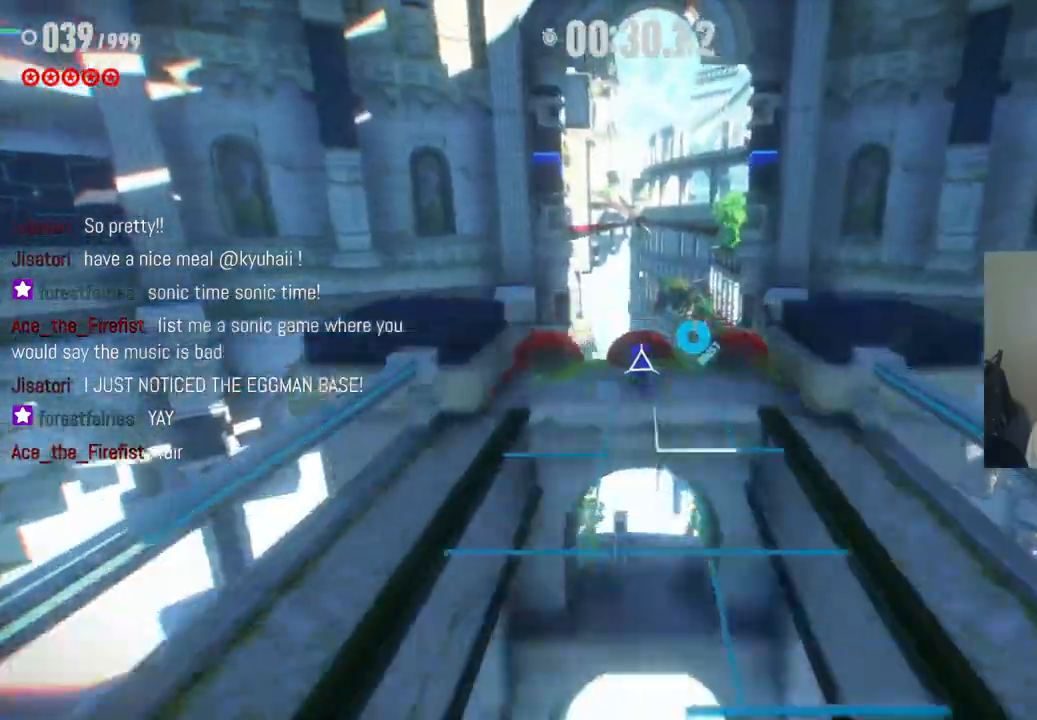
{"buttons": [], "left_stick": "up", "right_stick": "center", "events": [[300, "R2", "up"]]}
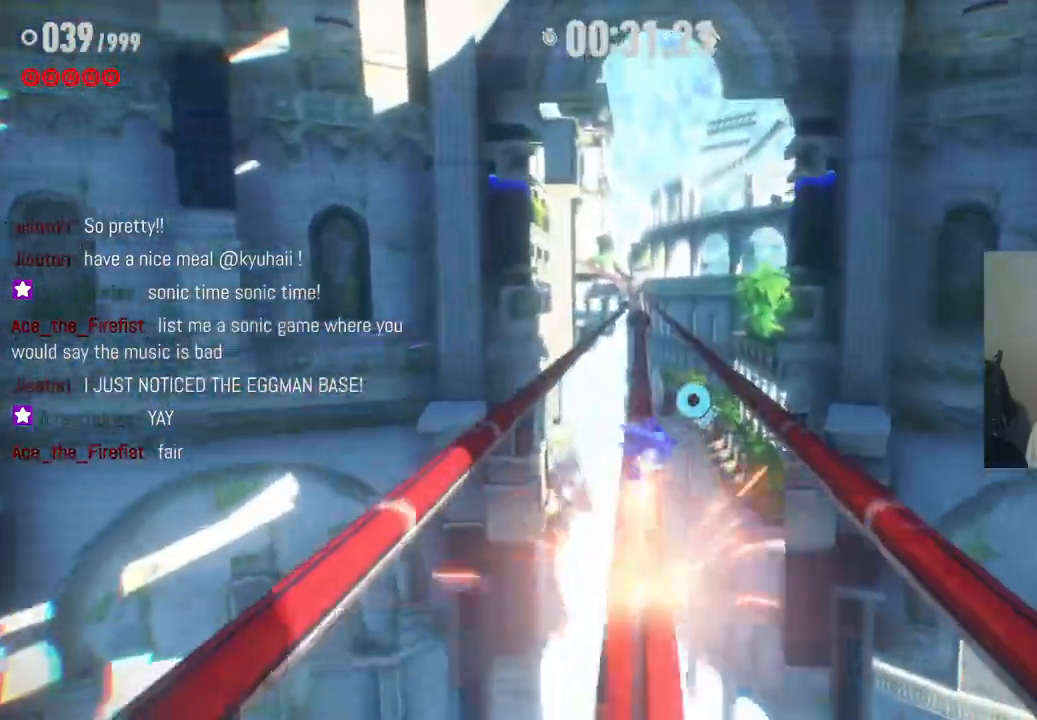
{"buttons": [], "left_stick": "right", "right_stick": "center", "events": [[217, "left_stick", "center"], [300, "left_stick", "right"]]}
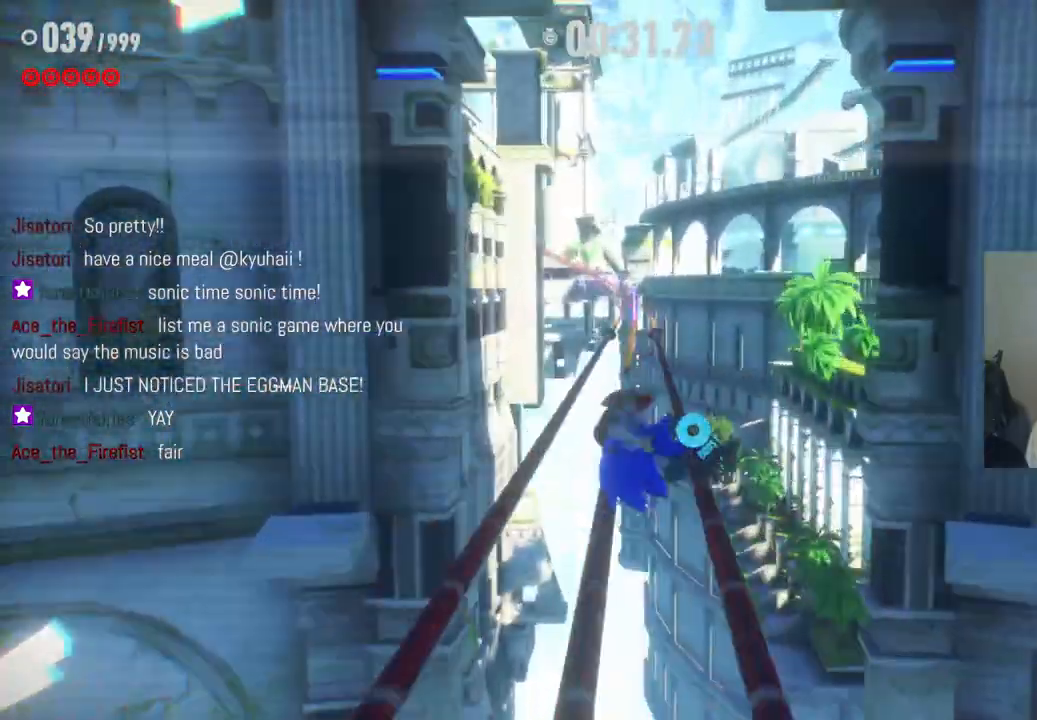
{"buttons": ["R2"], "left_stick": "up", "right_stick": "center", "events": [[17, "left_stick", "center"], [250, "left_stick", "up"], [400, "R2", "down"]]}
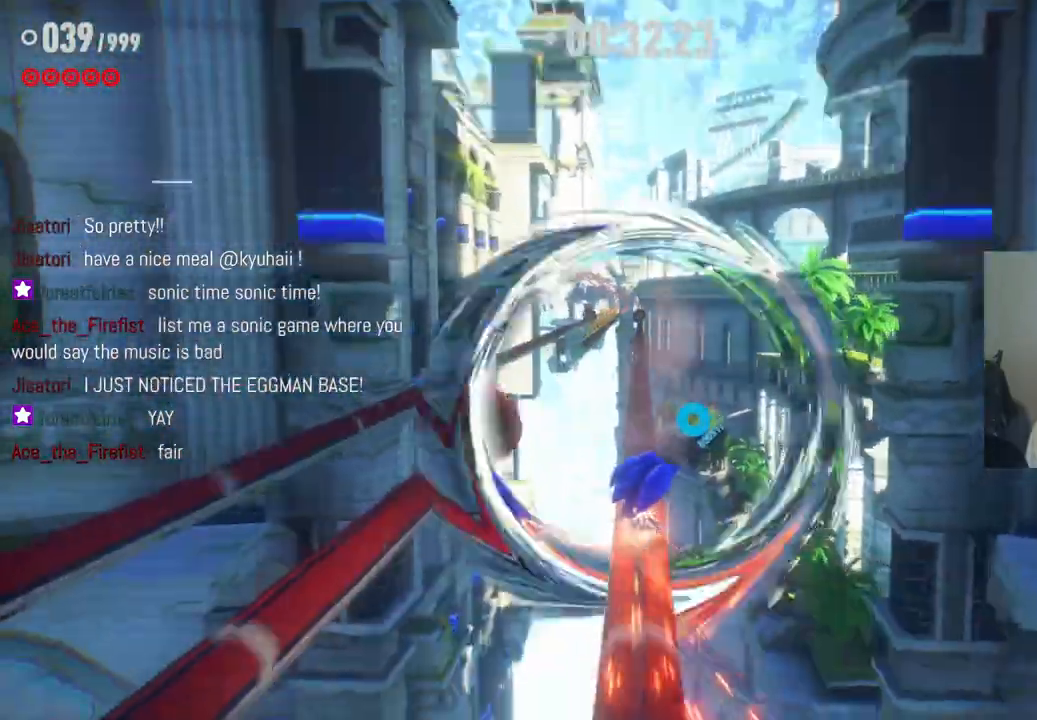
{"buttons": ["R2"], "left_stick": "center", "right_stick": "center", "events": [[167, "left_stick", "center"], [283, "left_stick", "left"], [483, "left_stick", "center"]]}
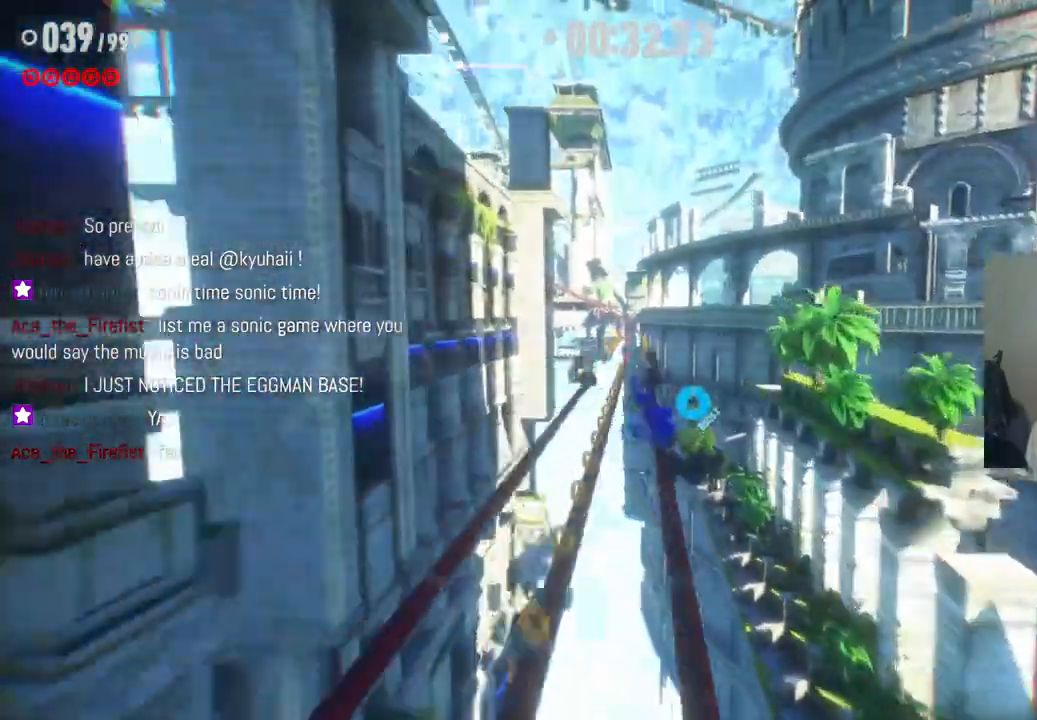
{"buttons": ["R2"], "left_stick": "center", "right_stick": "center", "events": []}
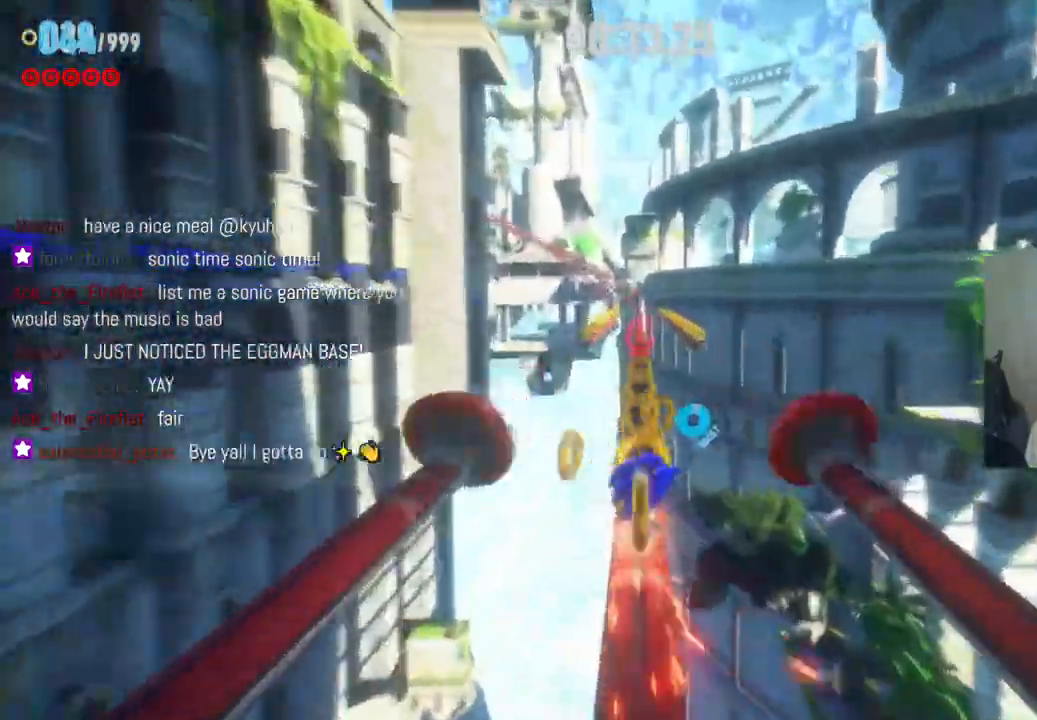
{"buttons": ["R2"], "left_stick": "center", "right_stick": "center", "events": []}
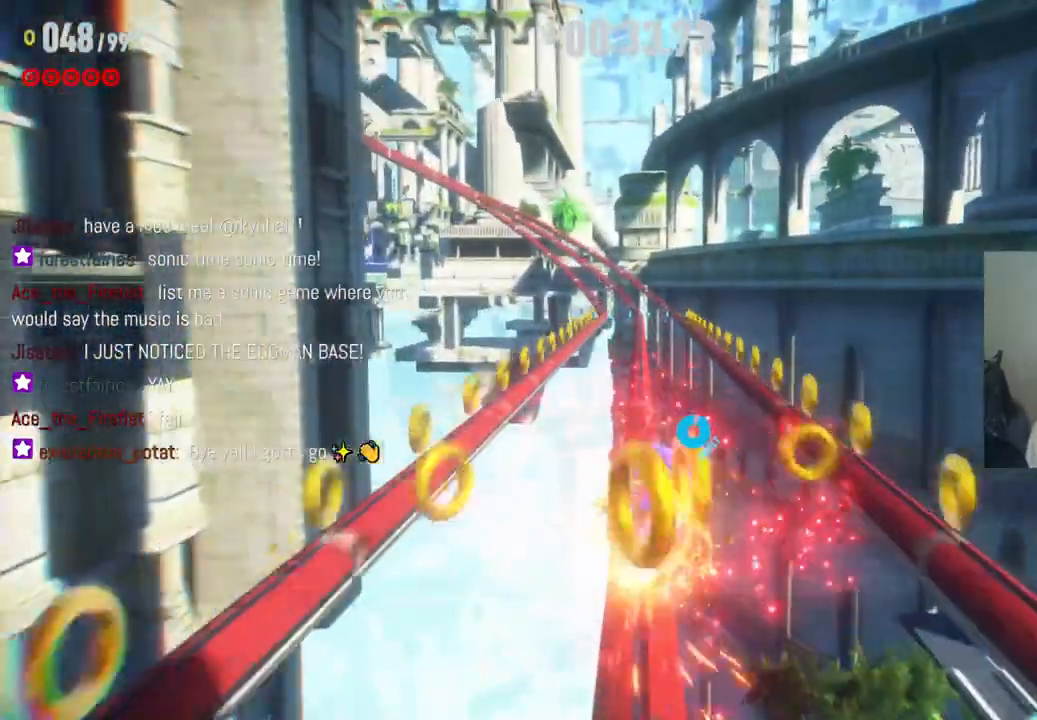
{"buttons": ["R2"], "left_stick": "center", "right_stick": "center", "events": []}
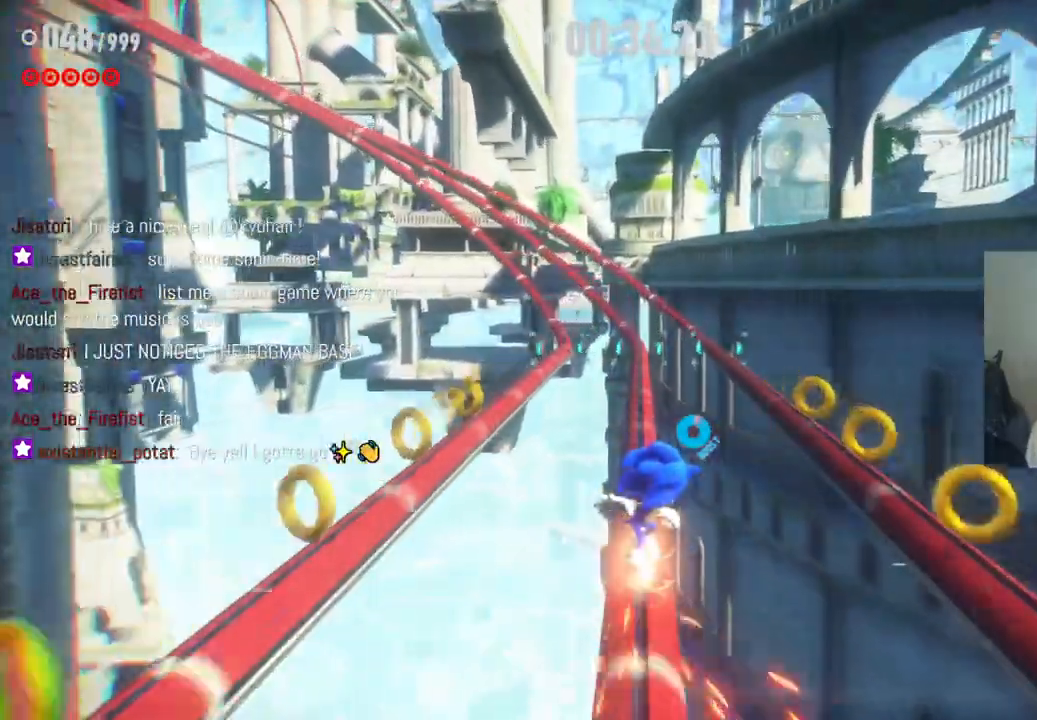
{"buttons": ["R2"], "left_stick": "center", "right_stick": "center", "events": []}
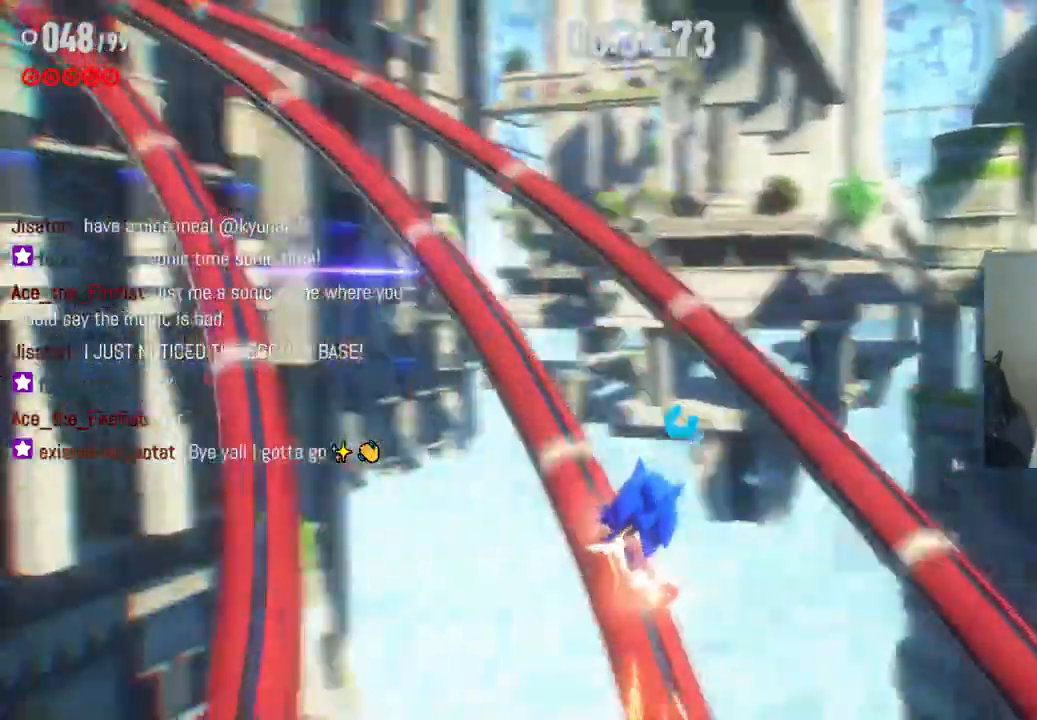
{"buttons": ["R2"], "left_stick": "center", "right_stick": "center", "events": []}
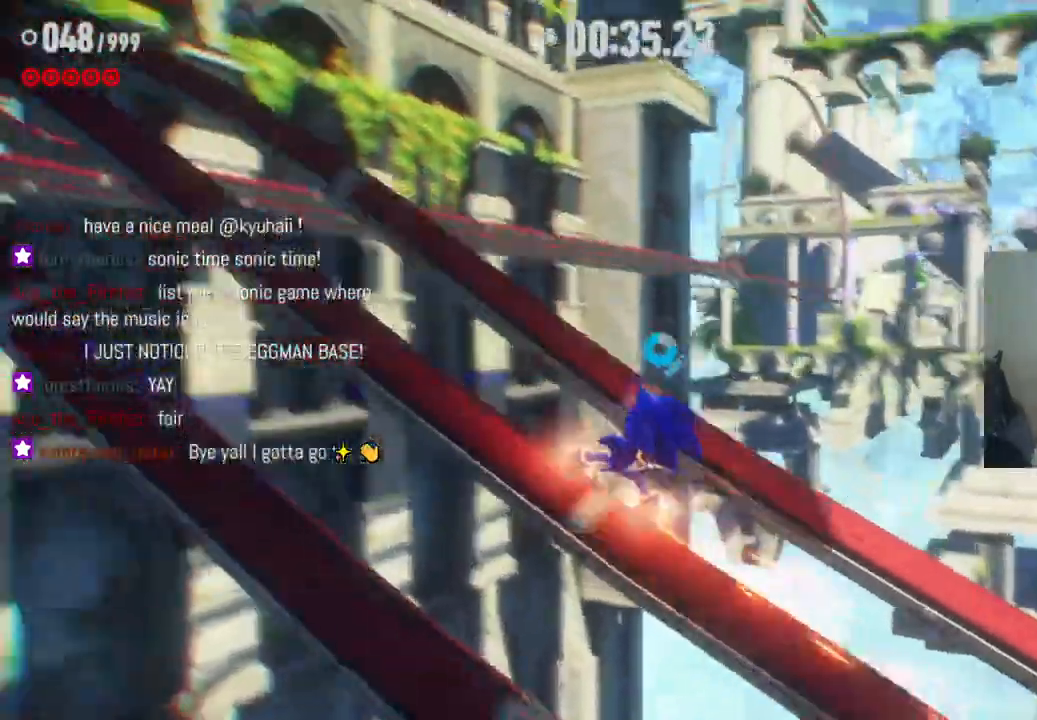
{"buttons": ["R2"], "left_stick": "center", "right_stick": "center", "events": []}
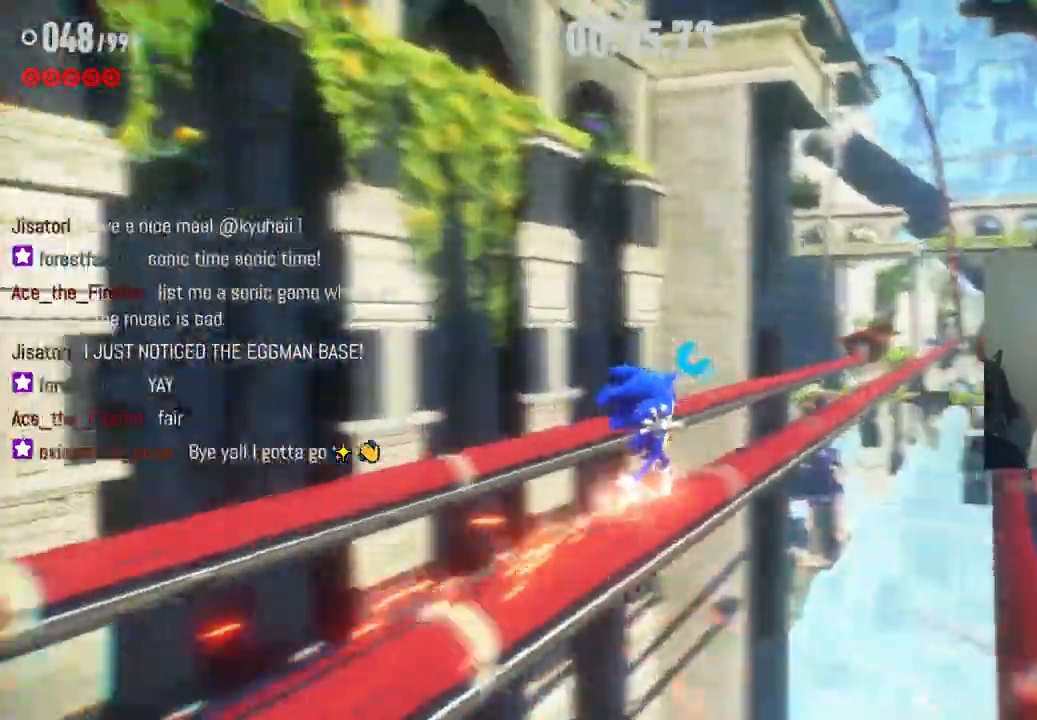
{"buttons": ["R2"], "left_stick": "center", "right_stick": "center", "events": []}
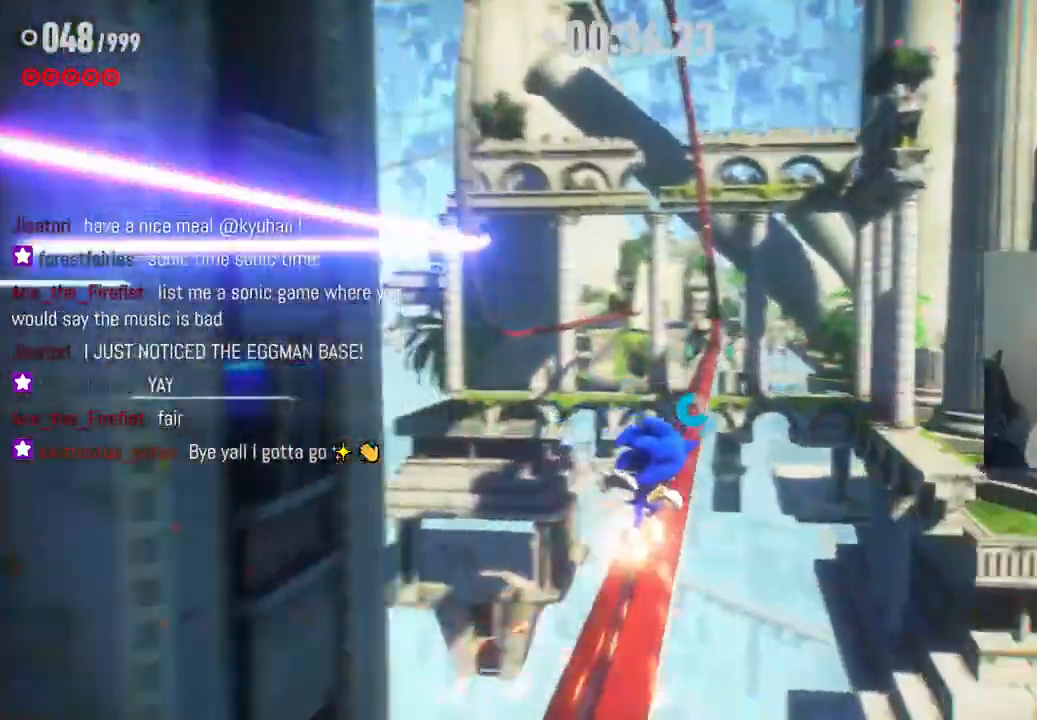
{"buttons": ["R2"], "left_stick": "center", "right_stick": "center", "events": []}
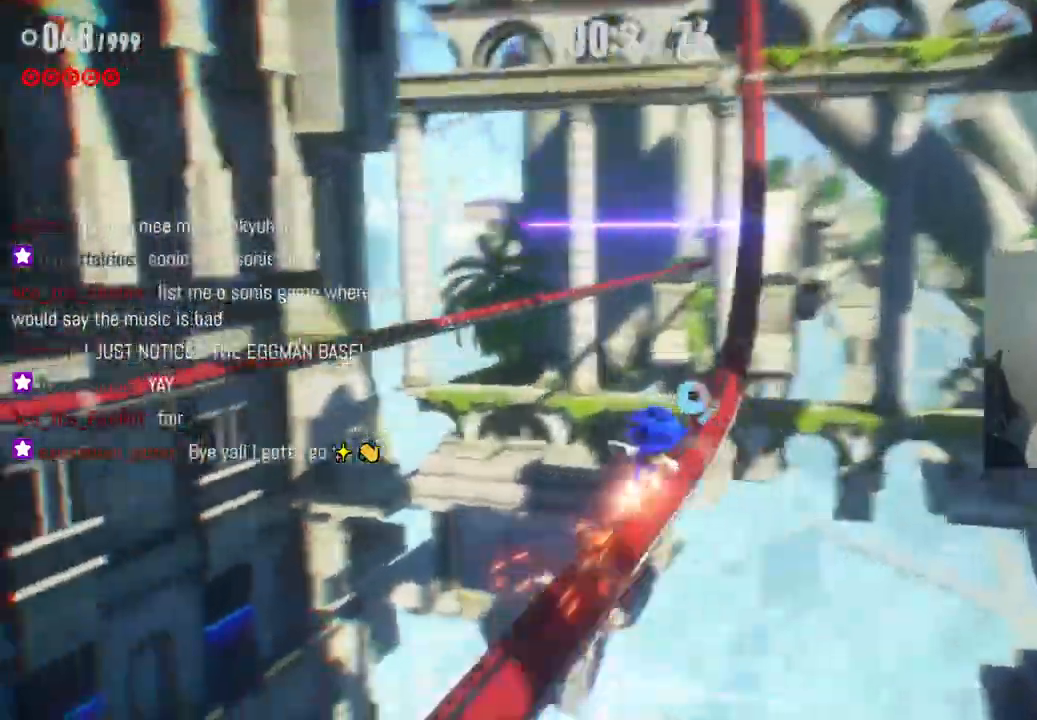
{"buttons": ["R2"], "left_stick": "center", "right_stick": "center", "events": []}
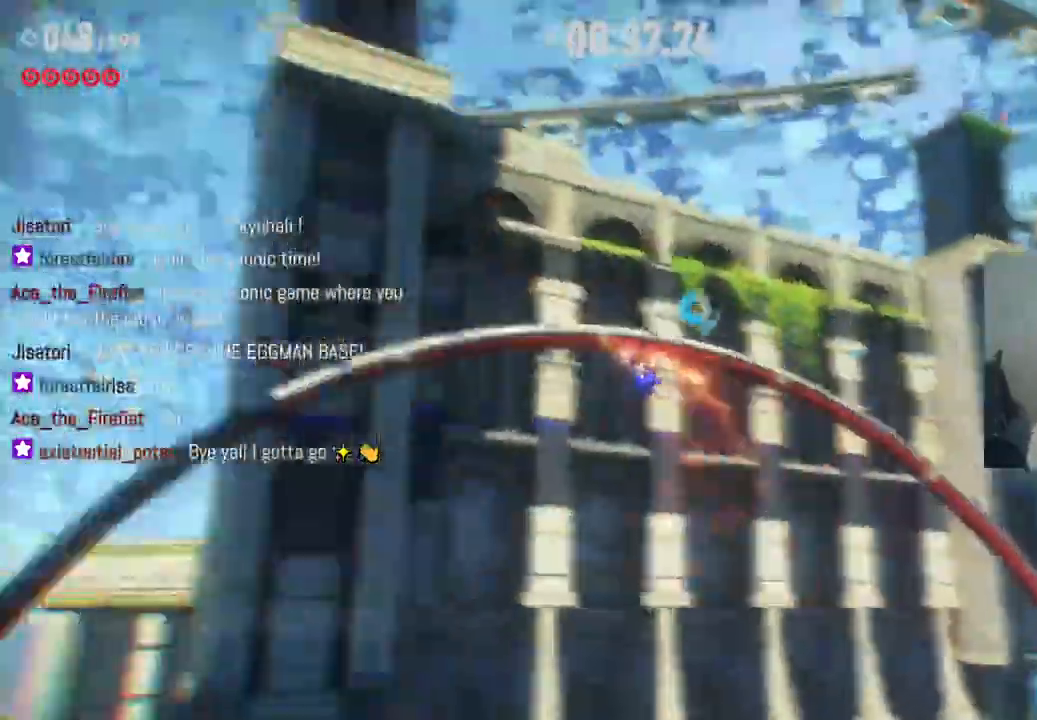
{"buttons": ["R2"], "left_stick": "right", "right_stick": "center", "events": [[67, "left_stick", "up"], [200, "left_stick", "center"], [400, "left_stick", "right"]]}
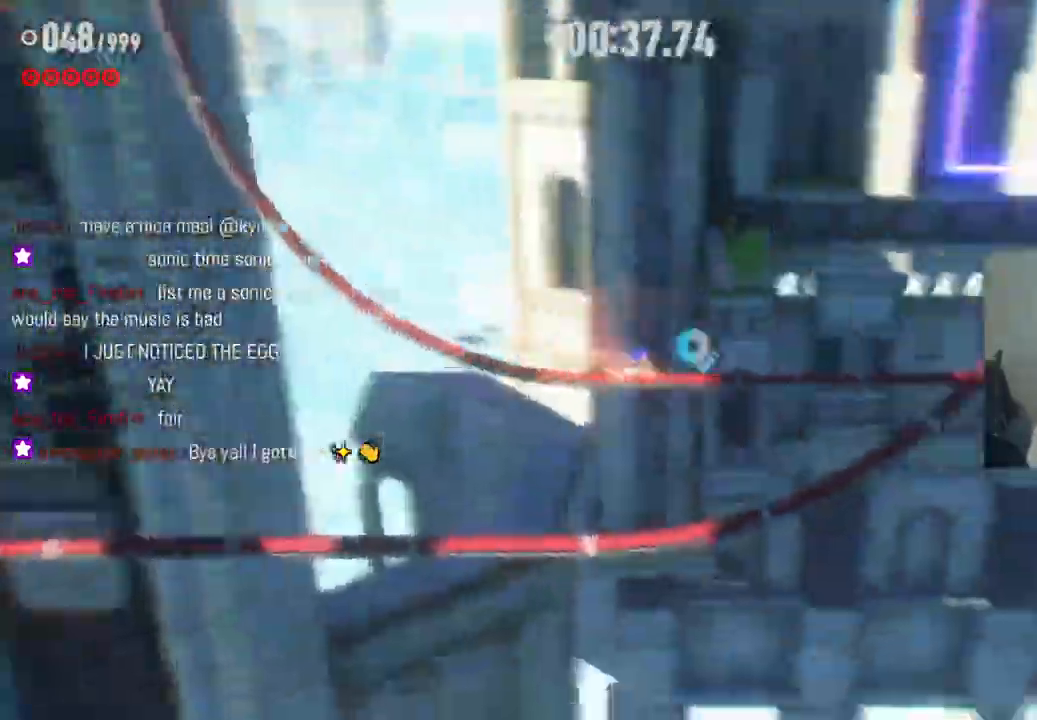
{"buttons": ["R2"], "left_stick": "up-right", "right_stick": "center", "events": [[183, "left_stick", "up-right"]]}
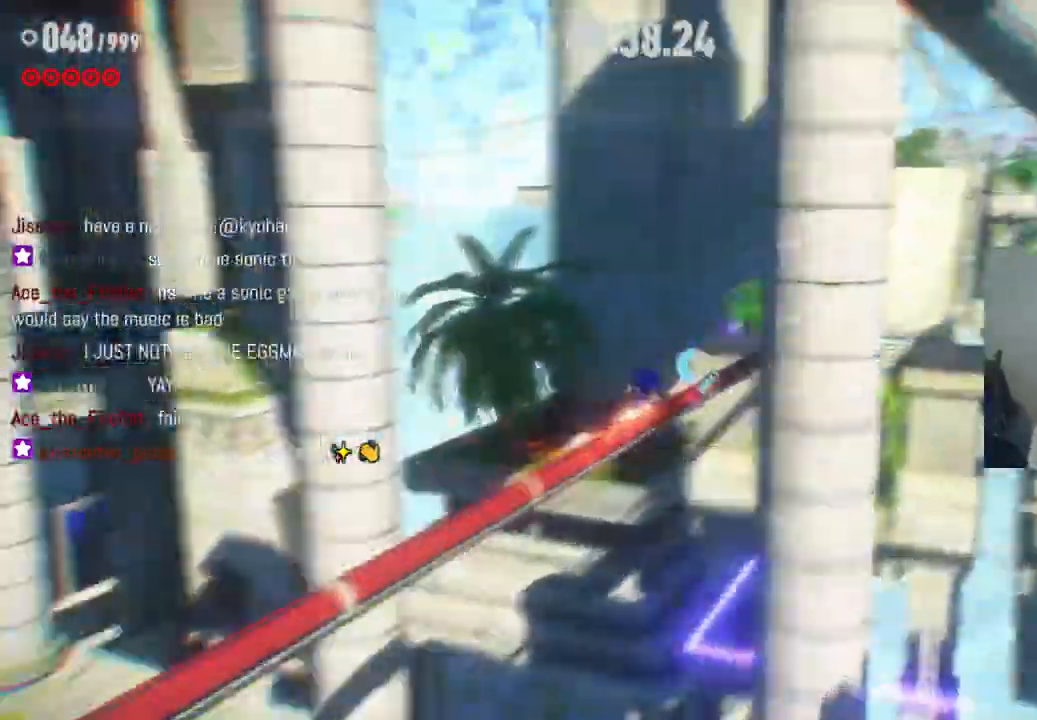
{"buttons": ["R2"], "left_stick": "up", "right_stick": "center", "events": [[383, "left_stick", "up"]]}
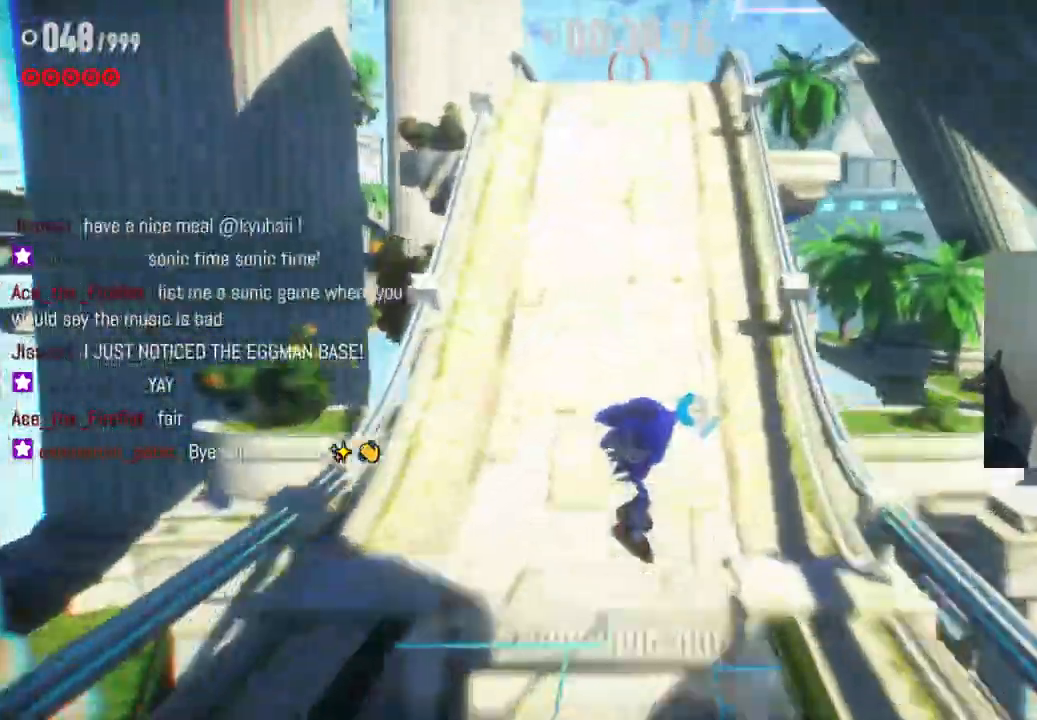
{"buttons": ["R2"], "left_stick": "up", "right_stick": "center", "events": [[150, "R2", "up"], [233, "R2", "down"]]}
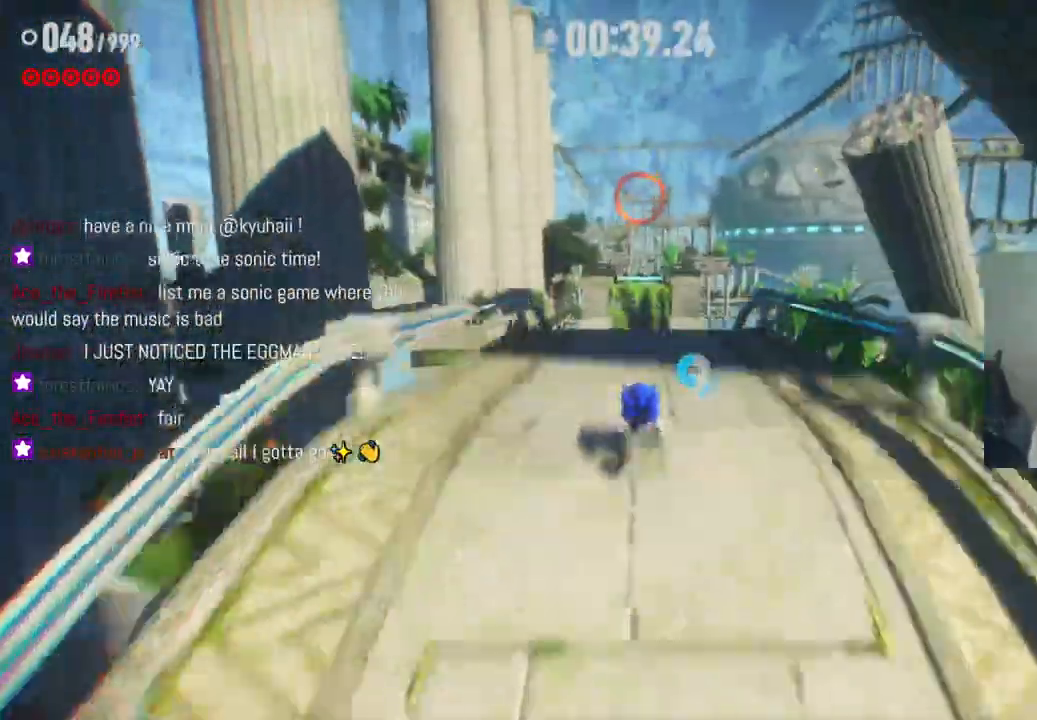
{"buttons": ["A", "R2"], "left_stick": "up", "right_stick": "center", "events": [[33, "A", "down"]]}
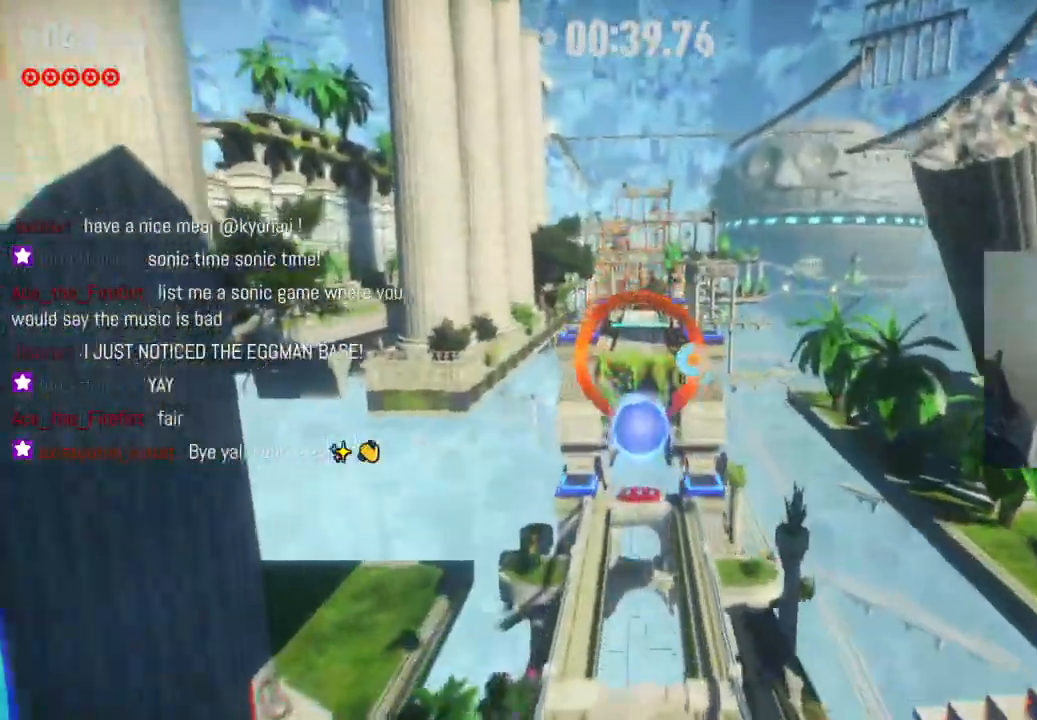
{"buttons": [], "left_stick": "up", "right_stick": "center", "events": [[183, "A", "up"], [233, "R2", "up"]]}
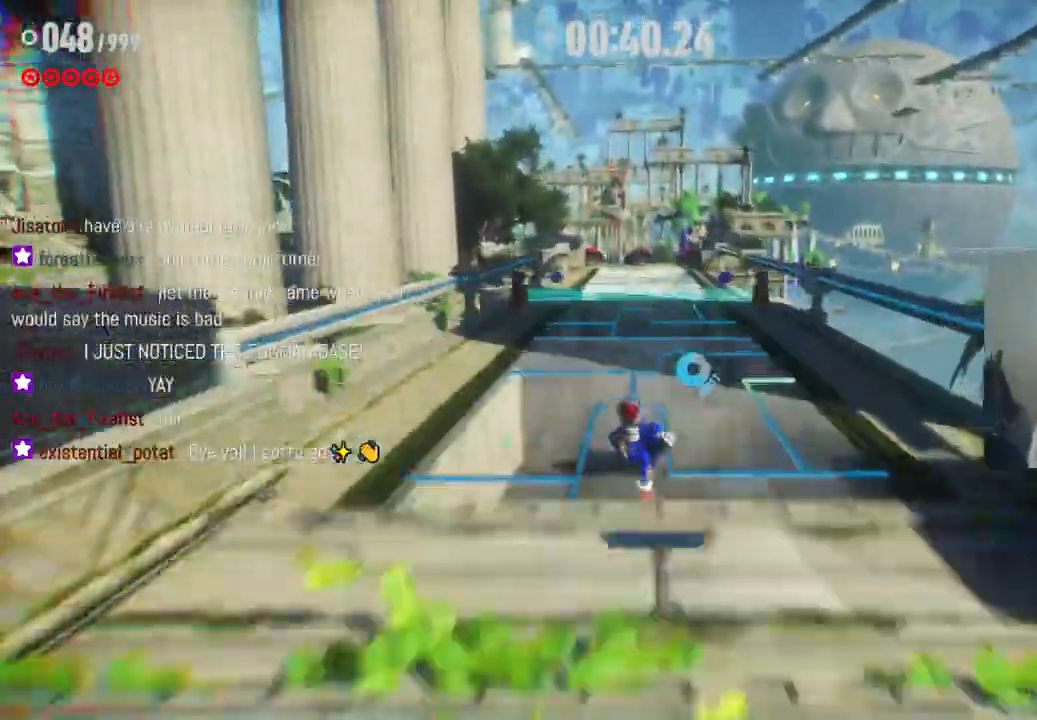
{"buttons": ["R2"], "left_stick": "up", "right_stick": "center", "events": [[150, "R2", "down"]]}
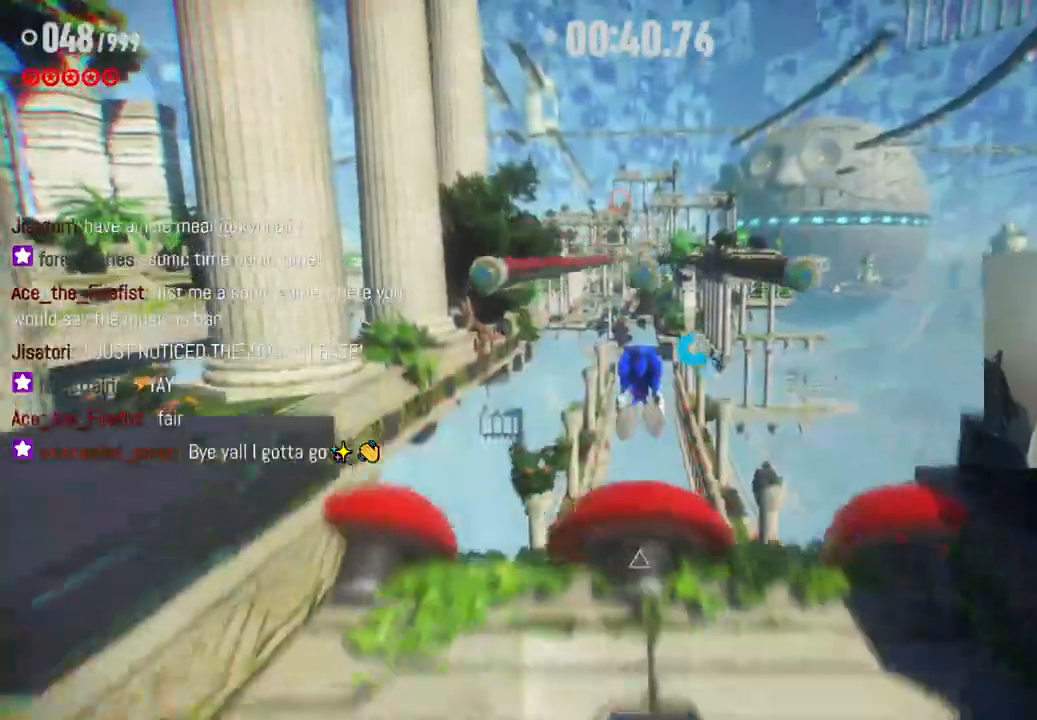
{"buttons": [], "left_stick": "up", "right_stick": "center", "events": [[283, "R2", "up"]]}
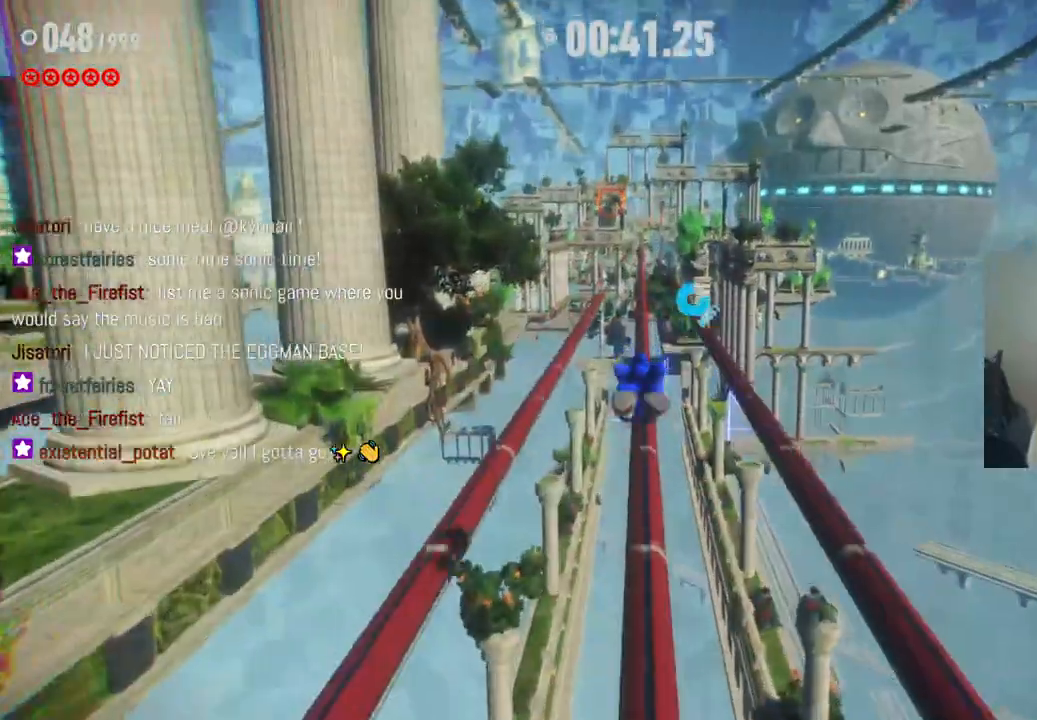
{"buttons": ["R2"], "left_stick": "up", "right_stick": "center", "events": [[317, "R2", "down"]]}
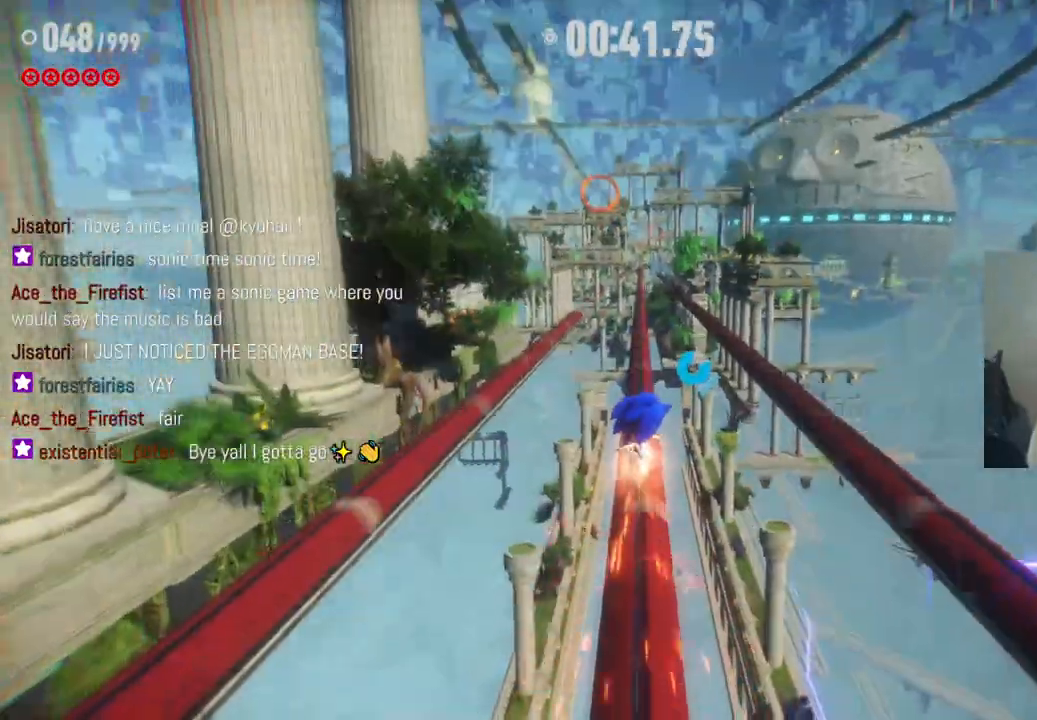
{"buttons": ["R2"], "left_stick": "center", "right_stick": "center", "events": [[433, "left_stick", "center"]]}
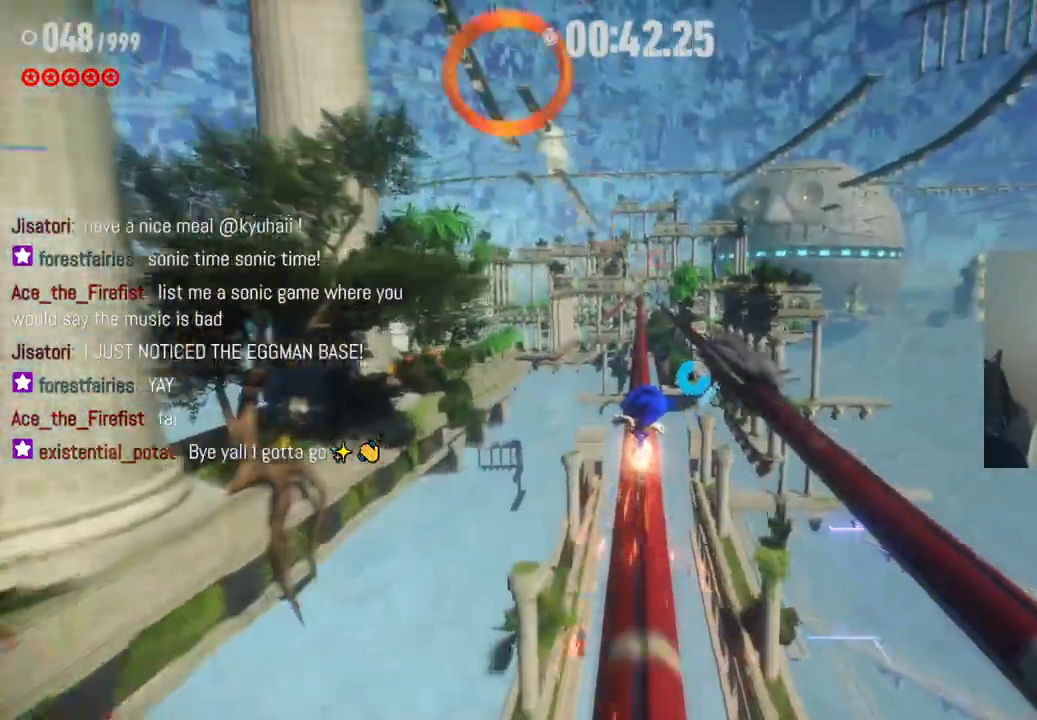
{"buttons": ["R2"], "left_stick": "center", "right_stick": "center", "events": [[200, "left_stick", "right"], [400, "left_stick", "center"]]}
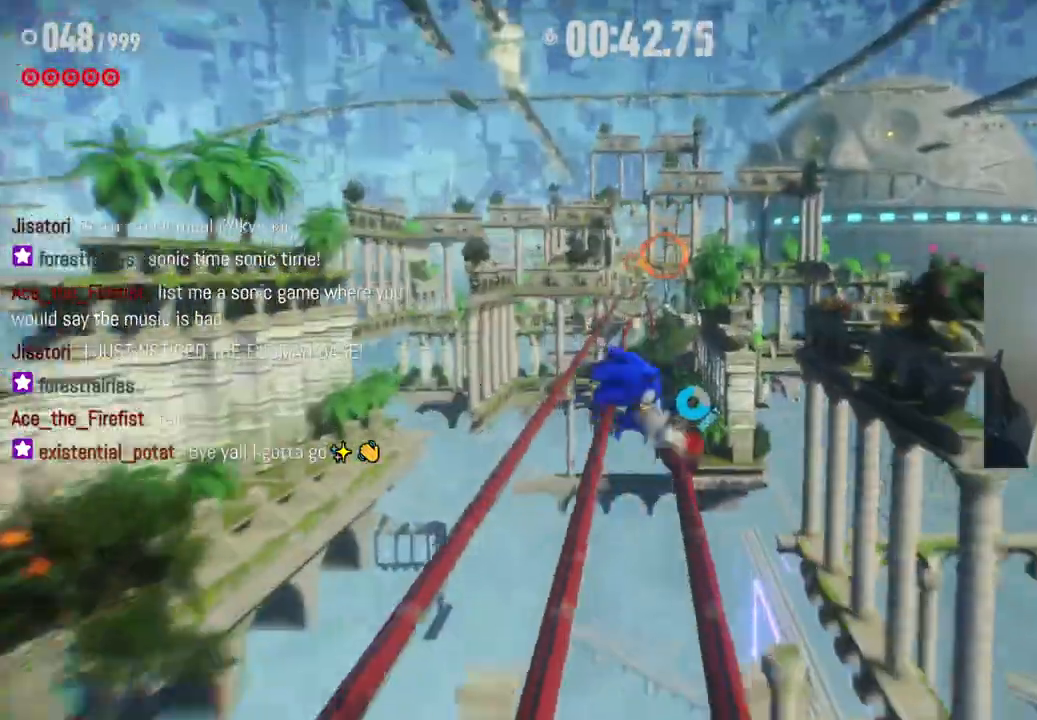
{"buttons": ["R2"], "left_stick": "left", "right_stick": "center", "events": [[317, "left_stick", "left"]]}
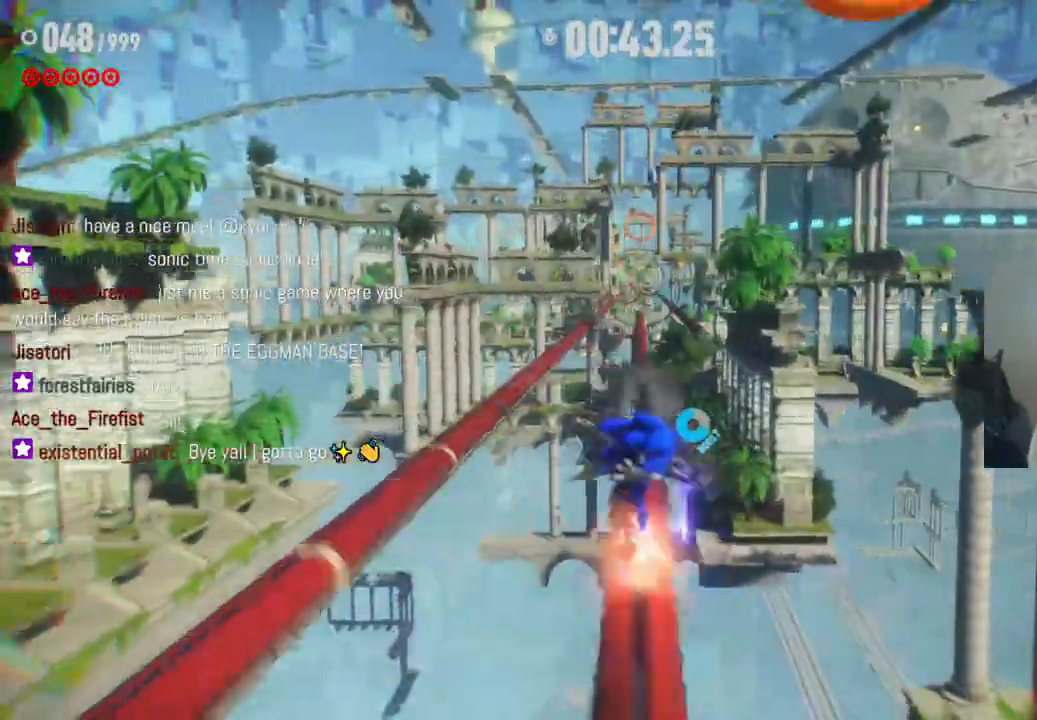
{"buttons": ["R2"], "left_stick": "up", "right_stick": "center", "events": [[17, "left_stick", "center"], [383, "left_stick", "up"]]}